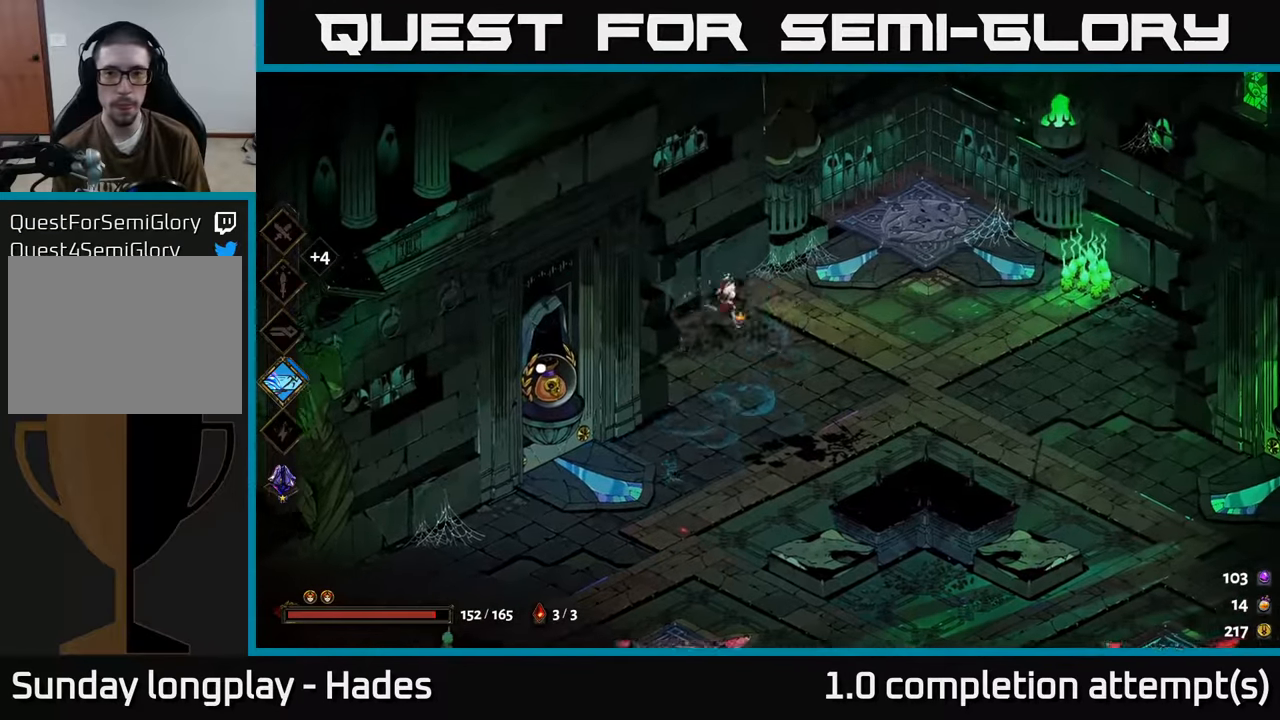
Gameplay with a controller (Xbox layout); each line is a JSON object with the inputs held at the frame after it. "events" lists button and stick changes between this image and that frame as [ms after this image, input, new state], when the widget could be followed in between. Not read: right_stick.
{"buttons": [], "left_stick": "right", "events": [[33, "A", "up"], [166, "A", "down"], [383, "A", "up"]]}
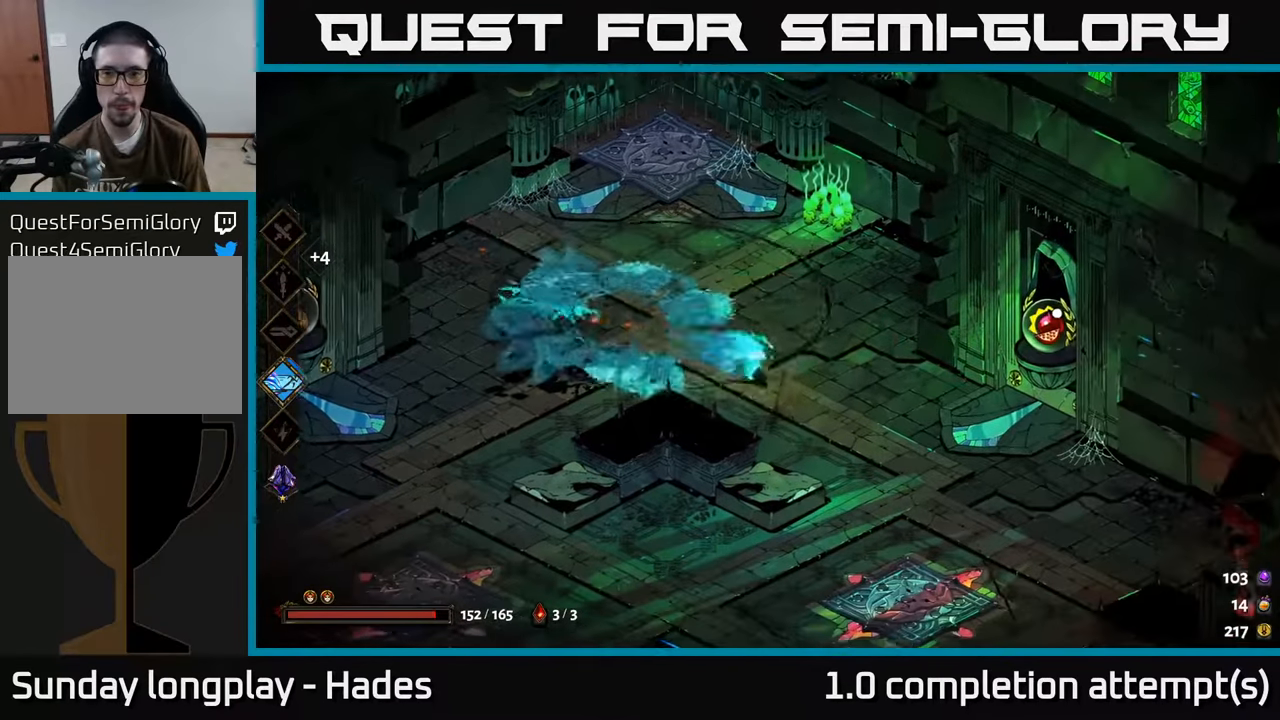
{"buttons": [], "left_stick": "right", "events": [[266, "A", "down"], [433, "A", "up"]]}
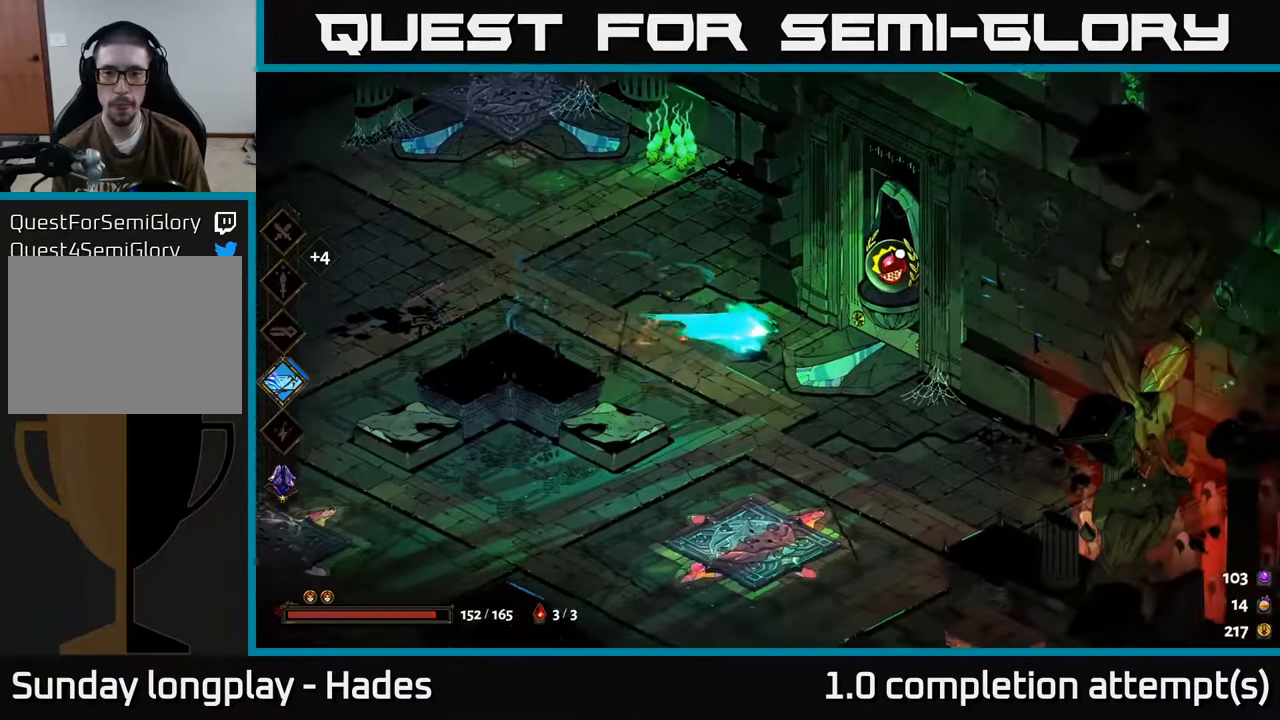
{"buttons": [], "left_stick": "center", "events": [[150, "R2", "down"], [233, "R2", "up"], [266, "left_stick", "center"]]}
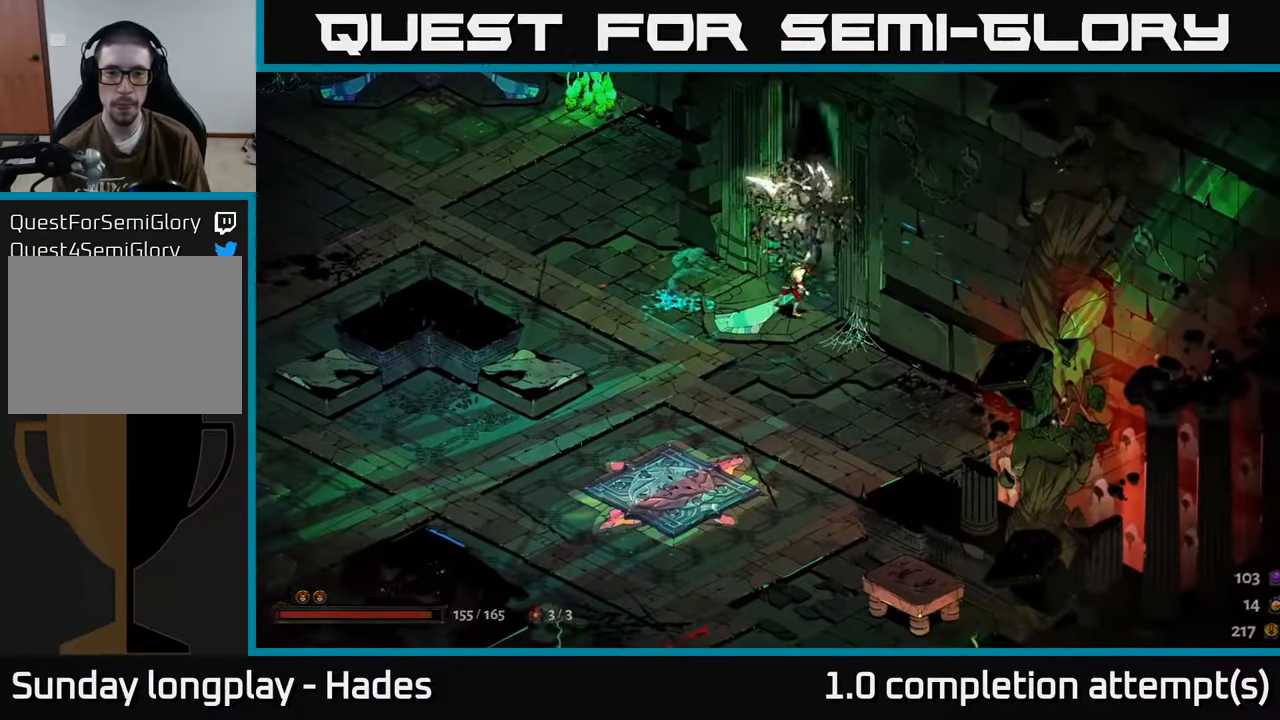
{"buttons": [], "left_stick": "center", "events": []}
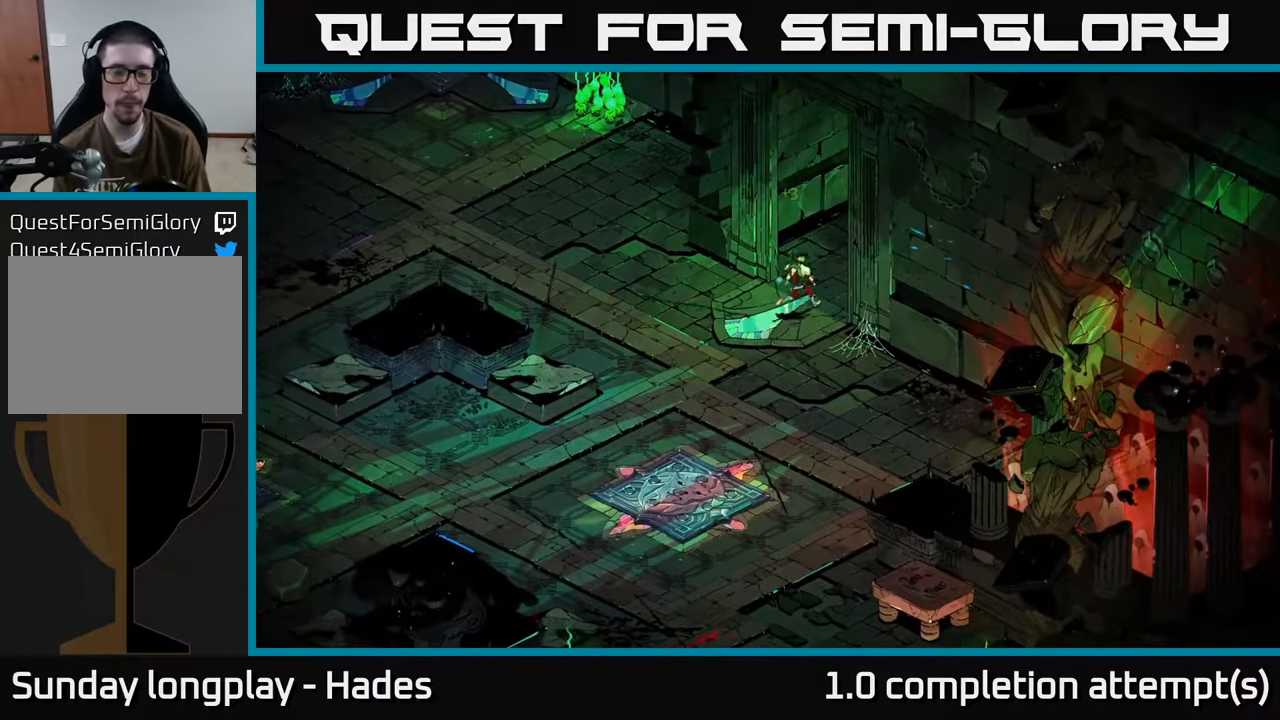
{"buttons": [], "left_stick": "center", "events": []}
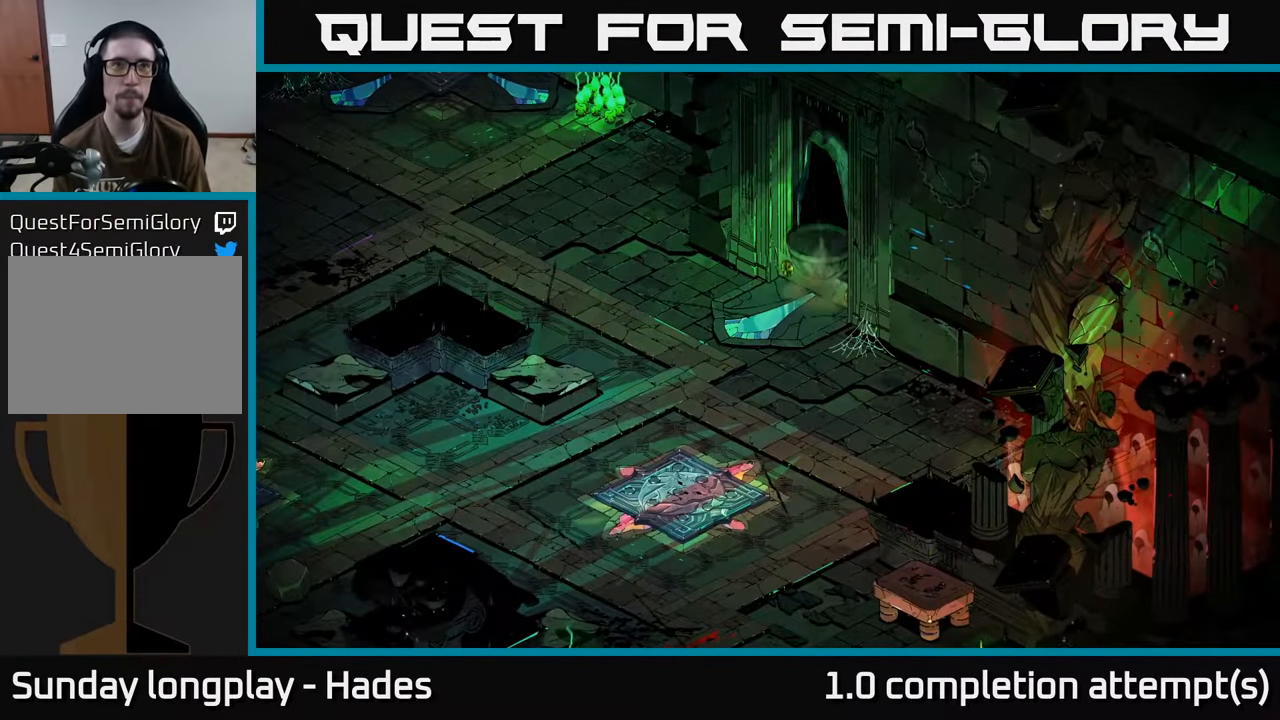
{"buttons": [], "left_stick": "center", "events": []}
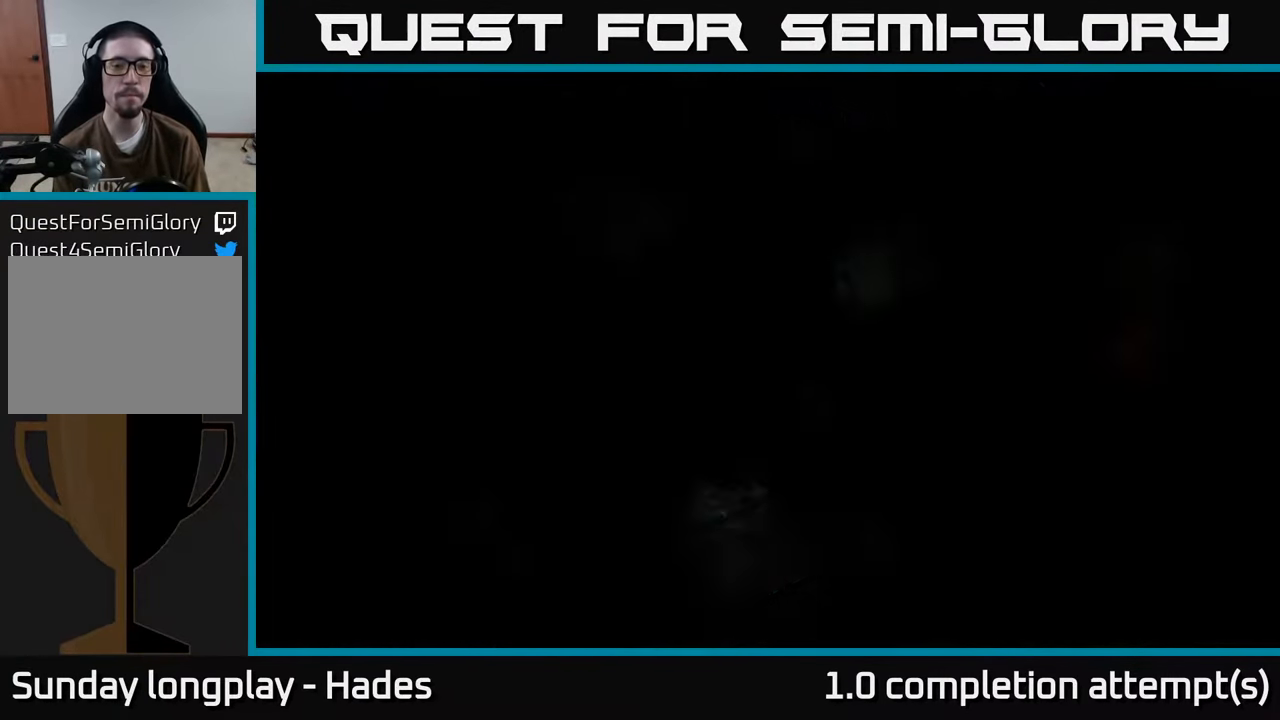
{"buttons": [], "left_stick": "center", "events": []}
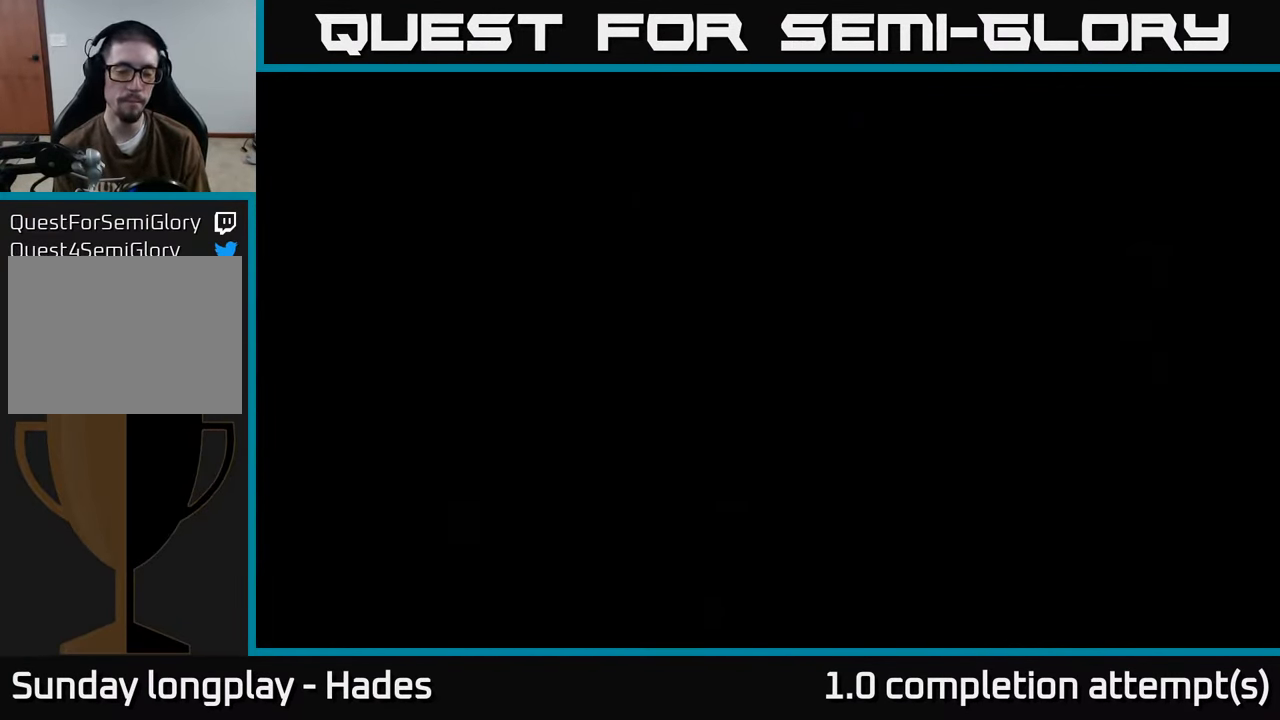
{"buttons": [], "left_stick": "center", "events": []}
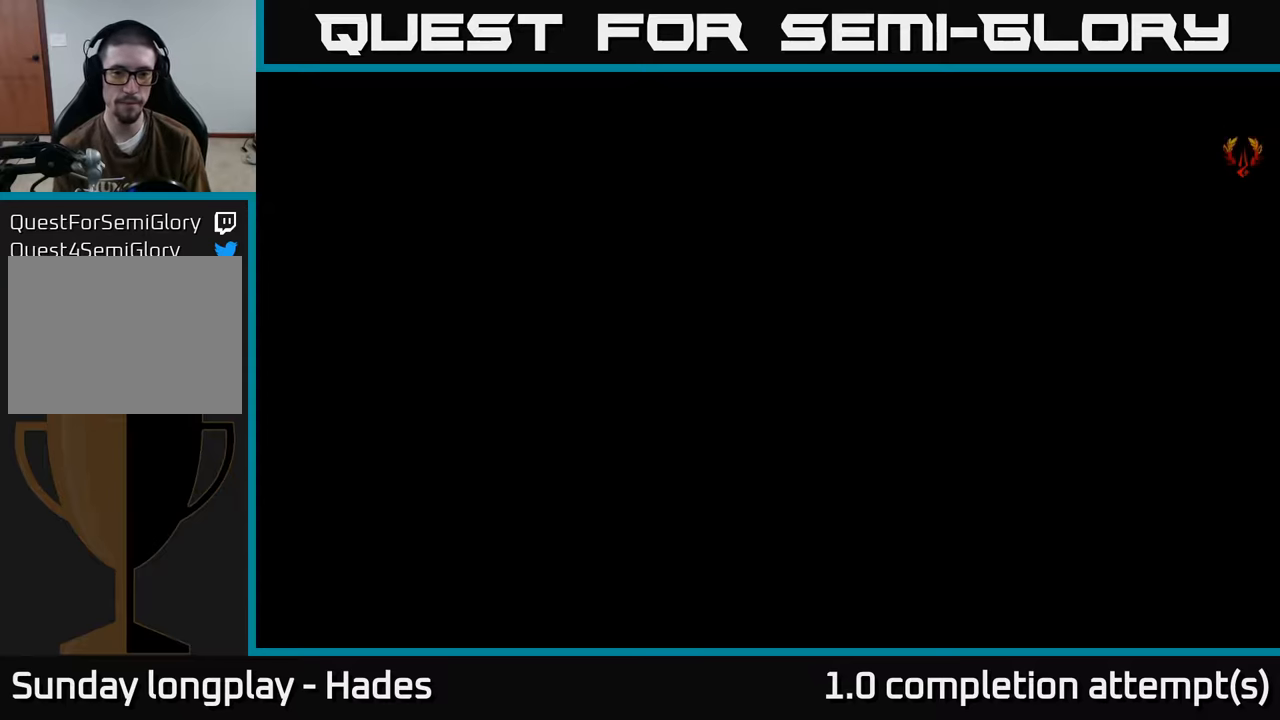
{"buttons": [], "left_stick": "center", "events": []}
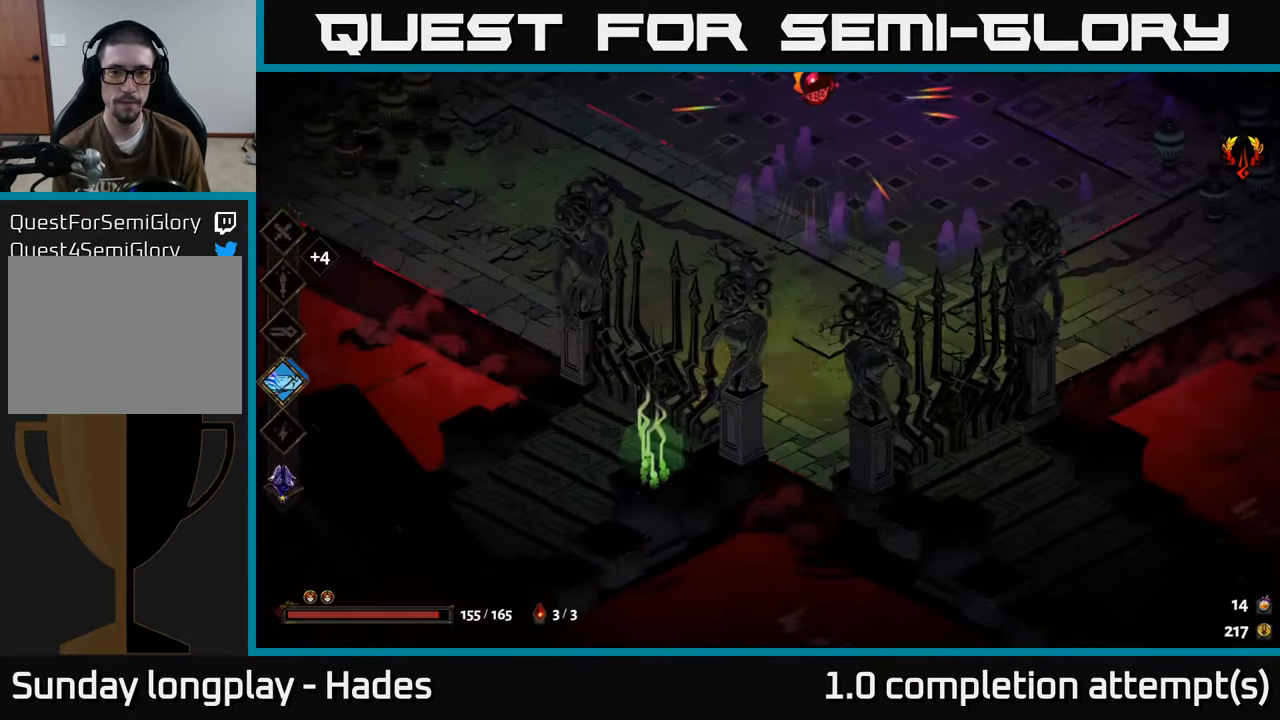
{"buttons": ["A"], "left_stick": "up", "events": [[183, "left_stick", "up"], [433, "A", "down"]]}
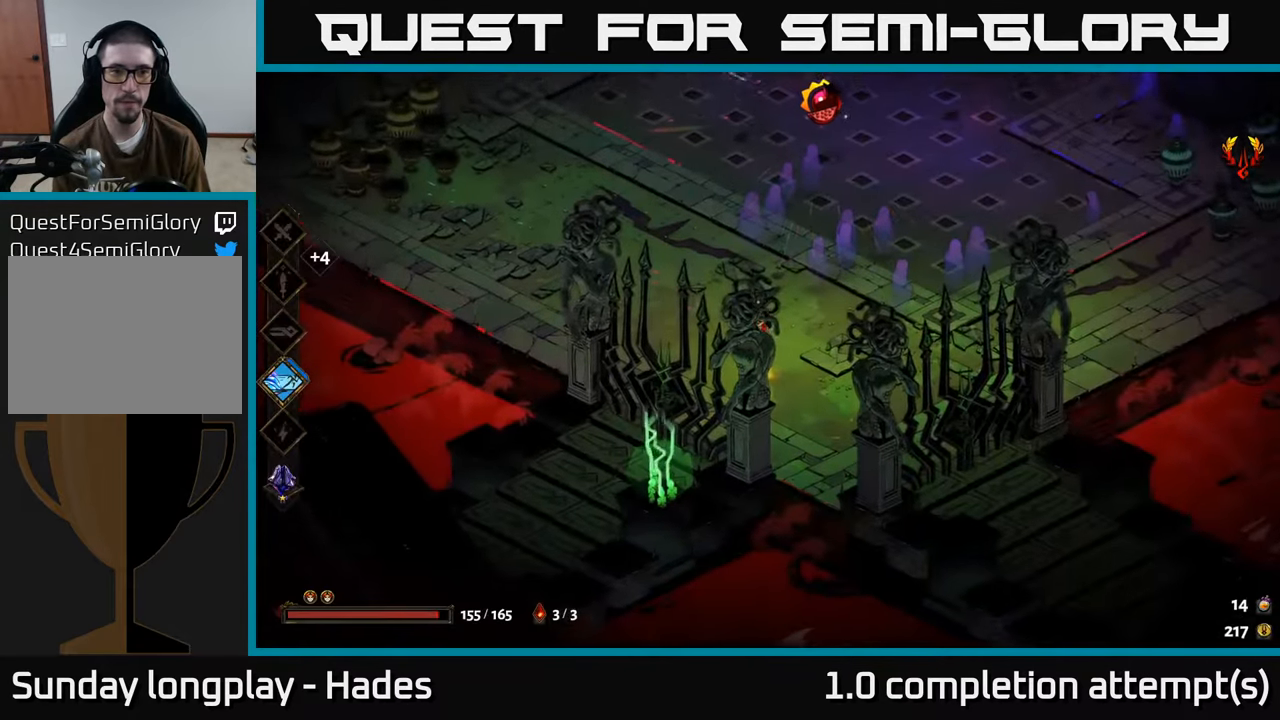
{"buttons": [], "left_stick": "center", "events": [[133, "A", "up"], [433, "left_stick", "center"]]}
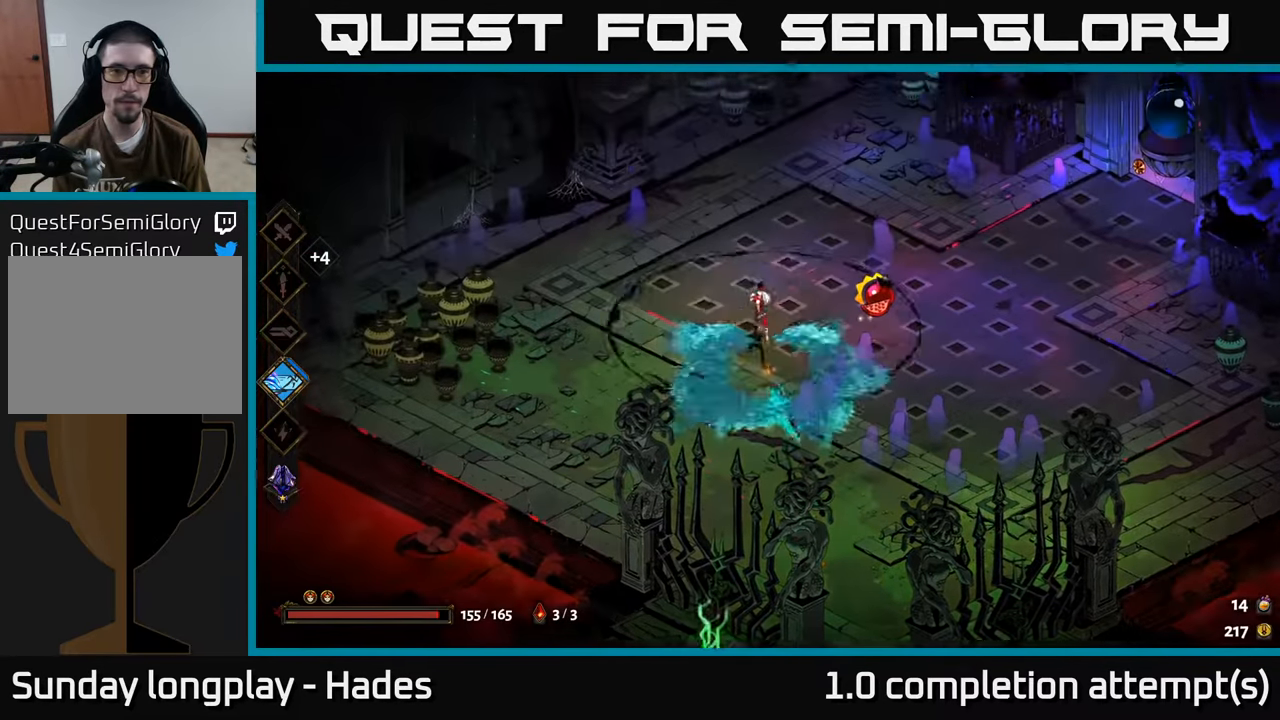
{"buttons": [], "left_stick": "center", "events": [[33, "left_stick", "right"], [267, "left_stick", "center"]]}
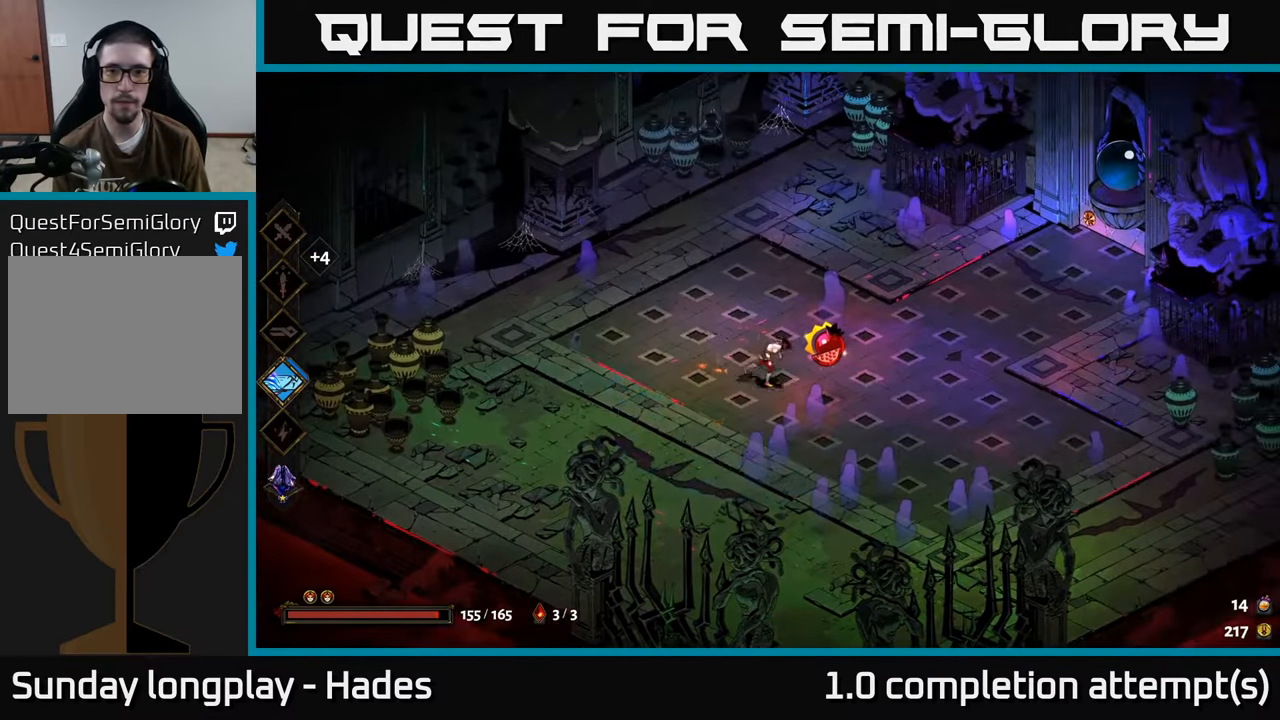
{"buttons": [], "left_stick": "right", "events": [[67, "R2", "down"], [150, "R2", "up"], [450, "left_stick", "right"]]}
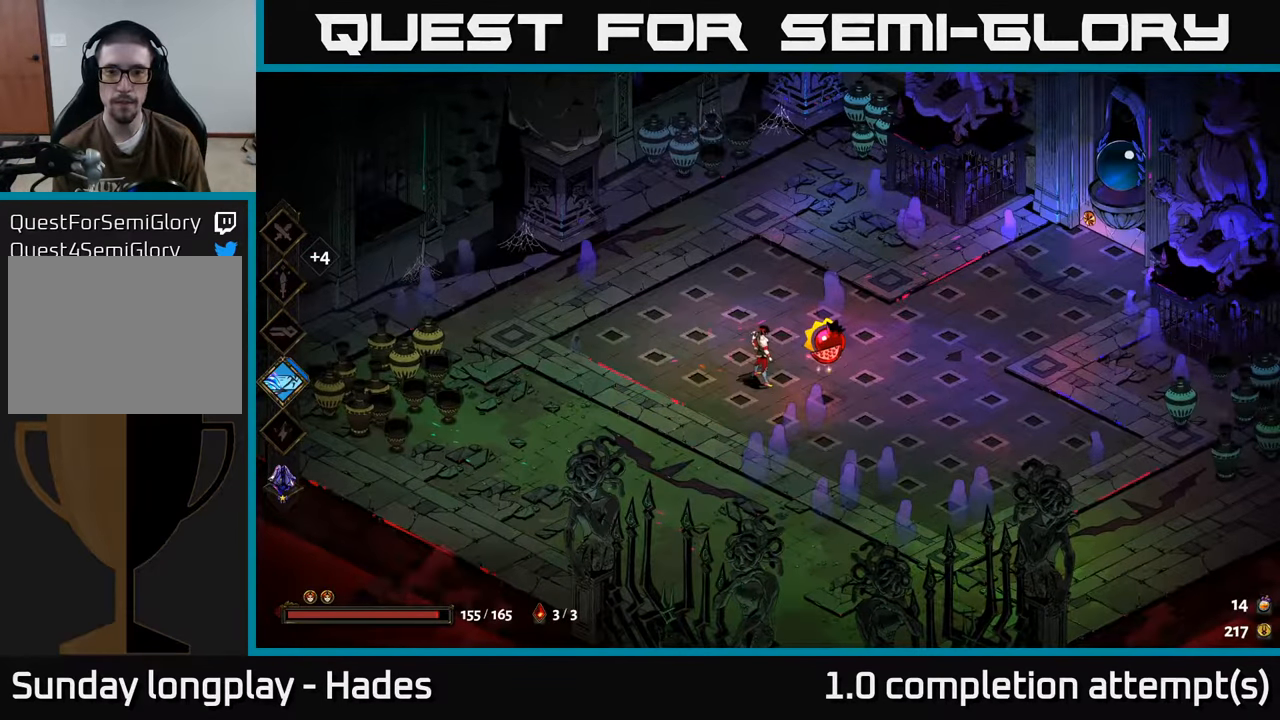
{"buttons": [], "left_stick": "center", "events": [[167, "left_stick", "center"], [233, "R2", "down"], [283, "R2", "up"]]}
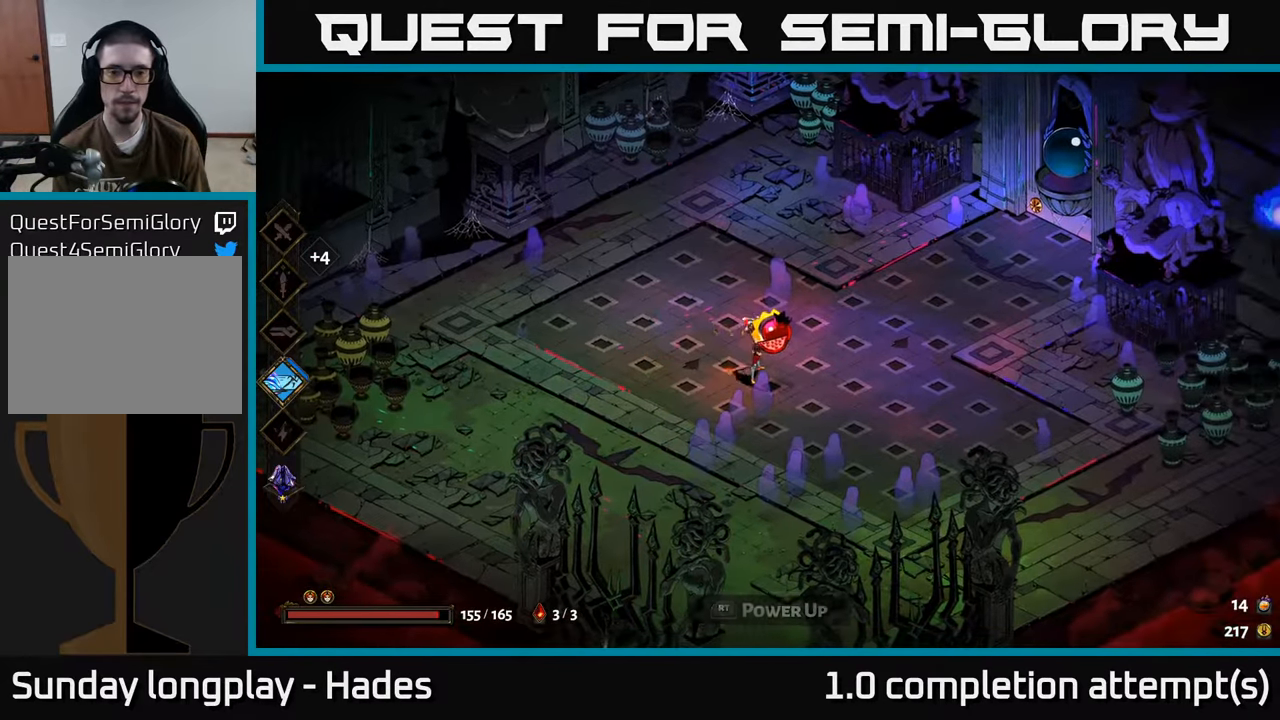
{"buttons": [], "left_stick": "center", "events": []}
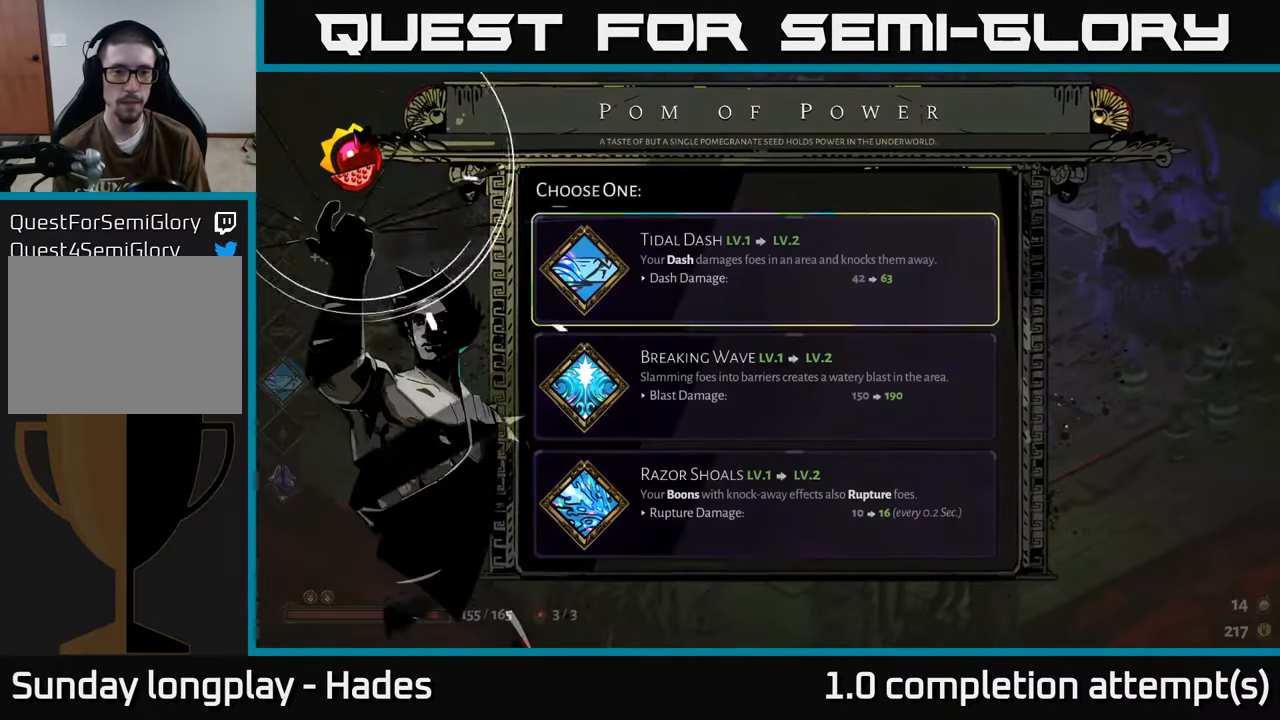
{"buttons": [], "left_stick": "center", "events": []}
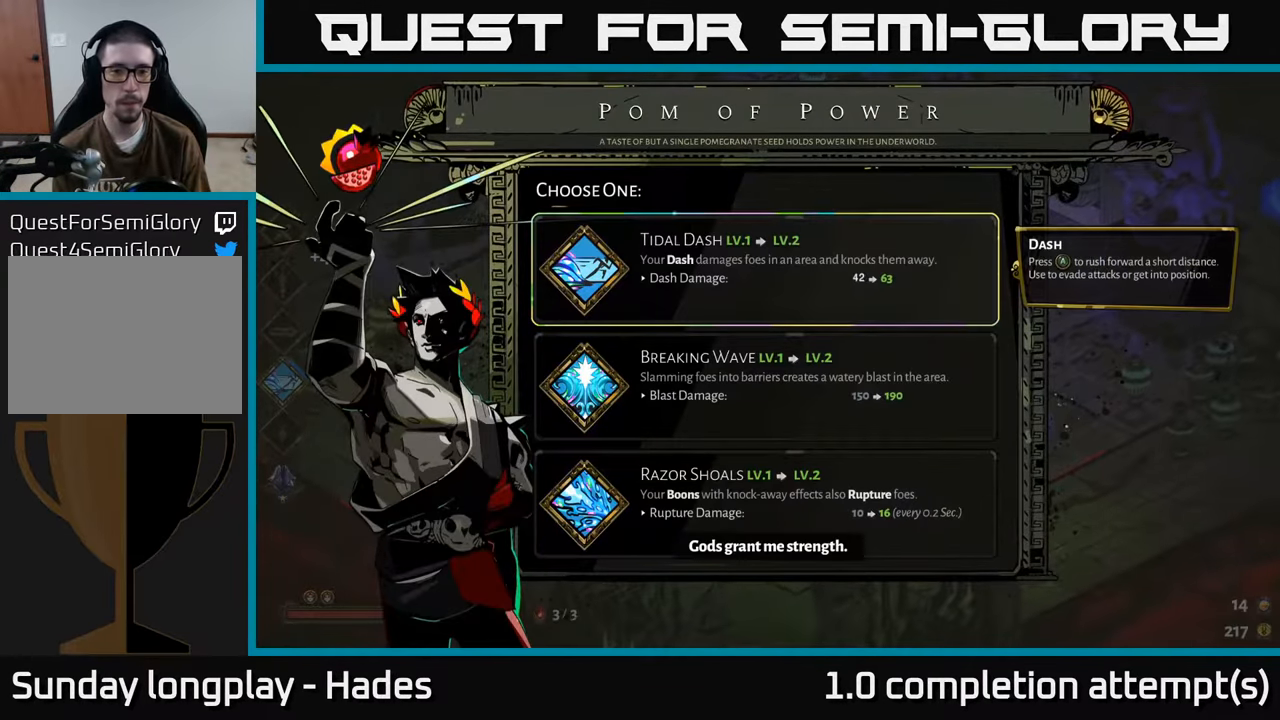
{"buttons": [], "left_stick": "center", "events": [[367, "DPAD_DOWN", "down"], [483, "DPAD_DOWN", "up"]]}
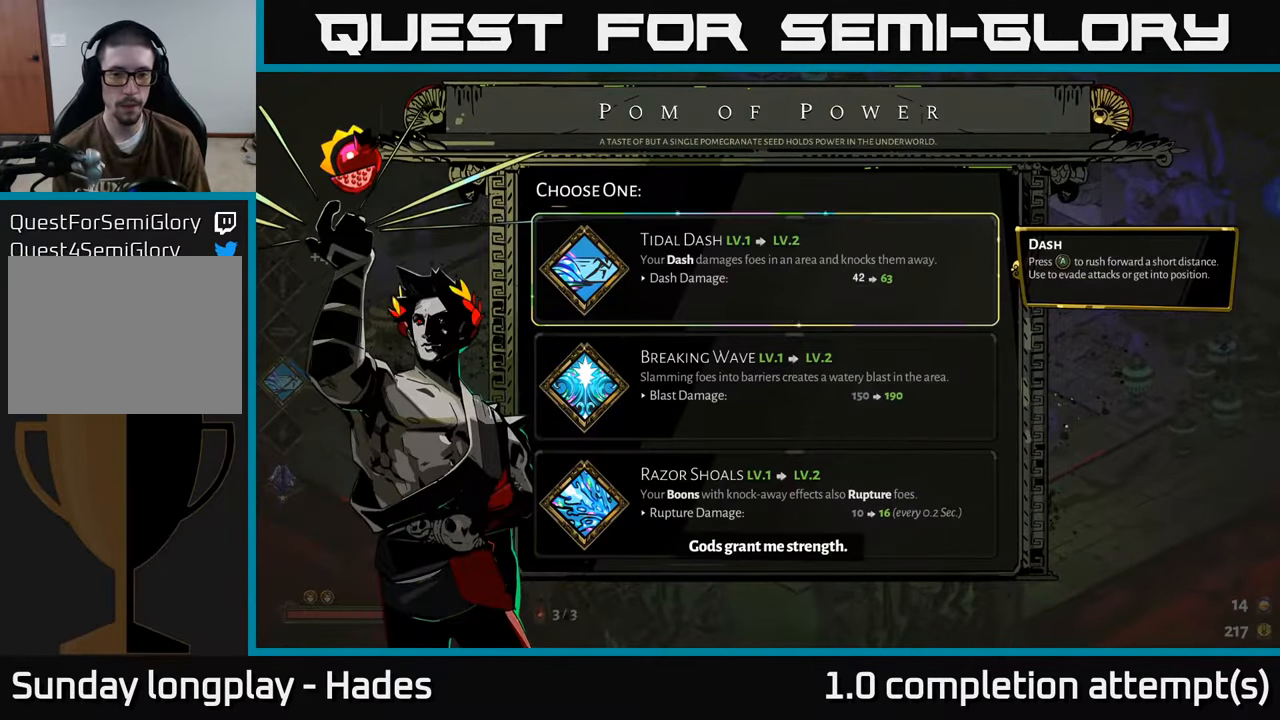
{"buttons": [], "left_stick": "center", "events": [[117, "DPAD_DOWN", "down"], [250, "DPAD_DOWN", "up"]]}
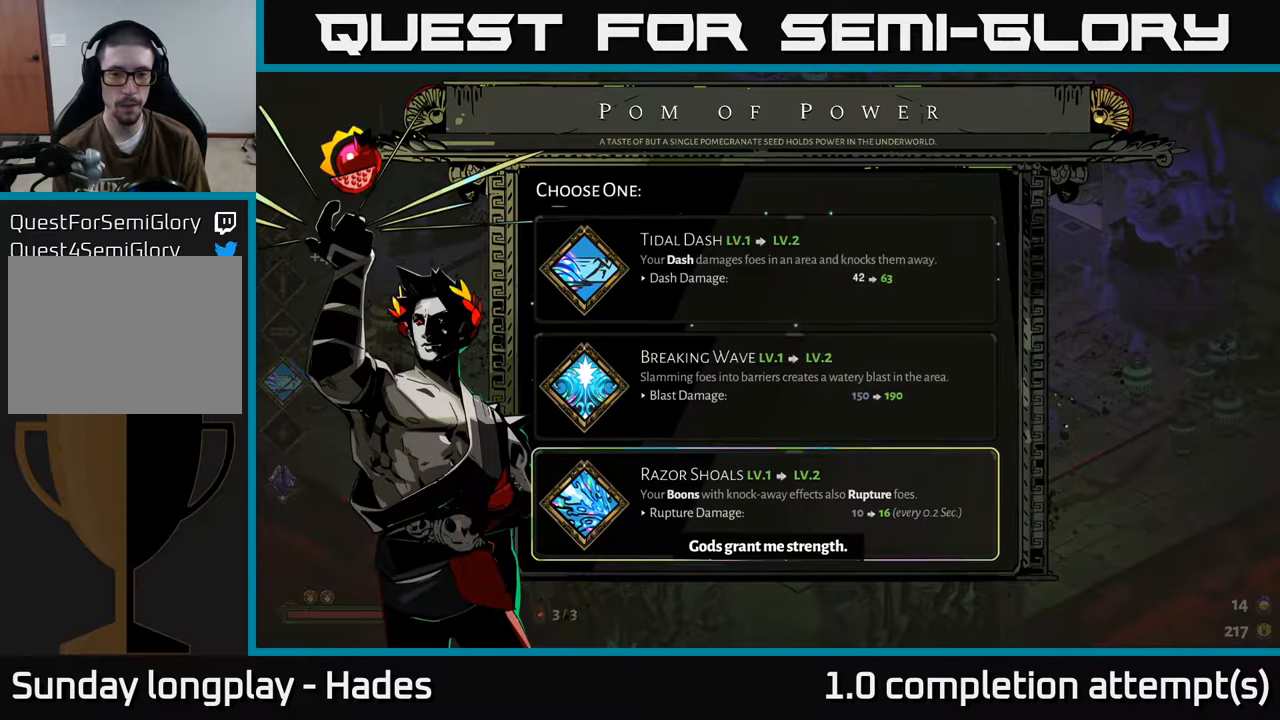
{"buttons": [], "left_stick": "center", "events": [[50, "DPAD_UP", "down"], [200, "DPAD_UP", "up"], [284, "DPAD_UP", "down"], [400, "DPAD_UP", "up"]]}
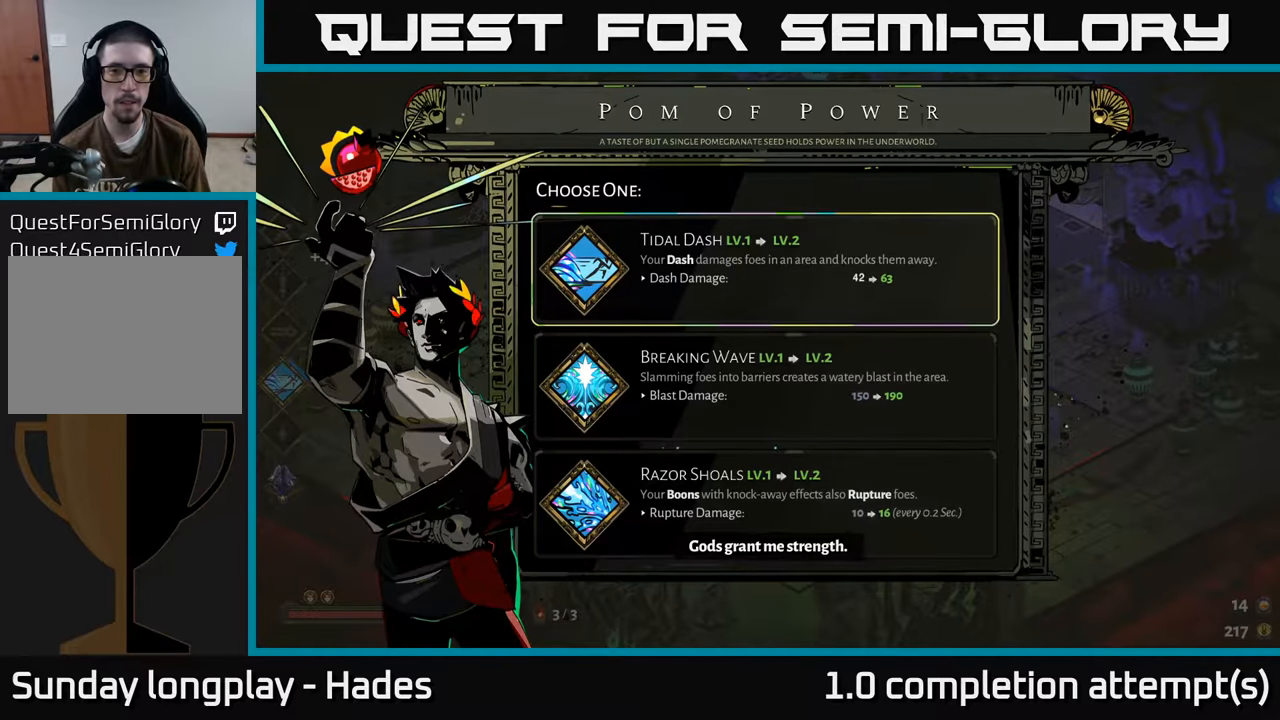
{"buttons": ["DPAD_UP"], "left_stick": "center", "events": [[184, "DPAD_DOWN", "down"], [317, "DPAD_DOWN", "up"], [434, "DPAD_UP", "down"]]}
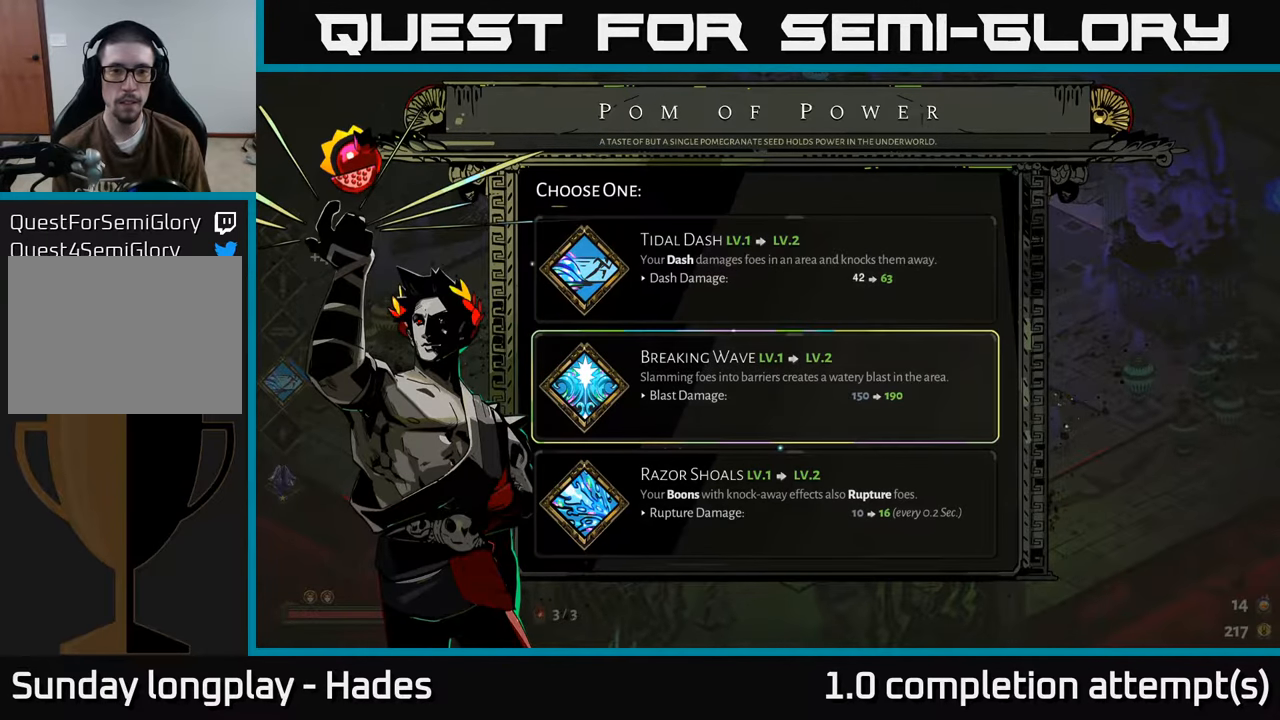
{"buttons": [], "left_stick": "center", "events": [[67, "DPAD_UP", "up"], [150, "A", "down"], [284, "A", "up"]]}
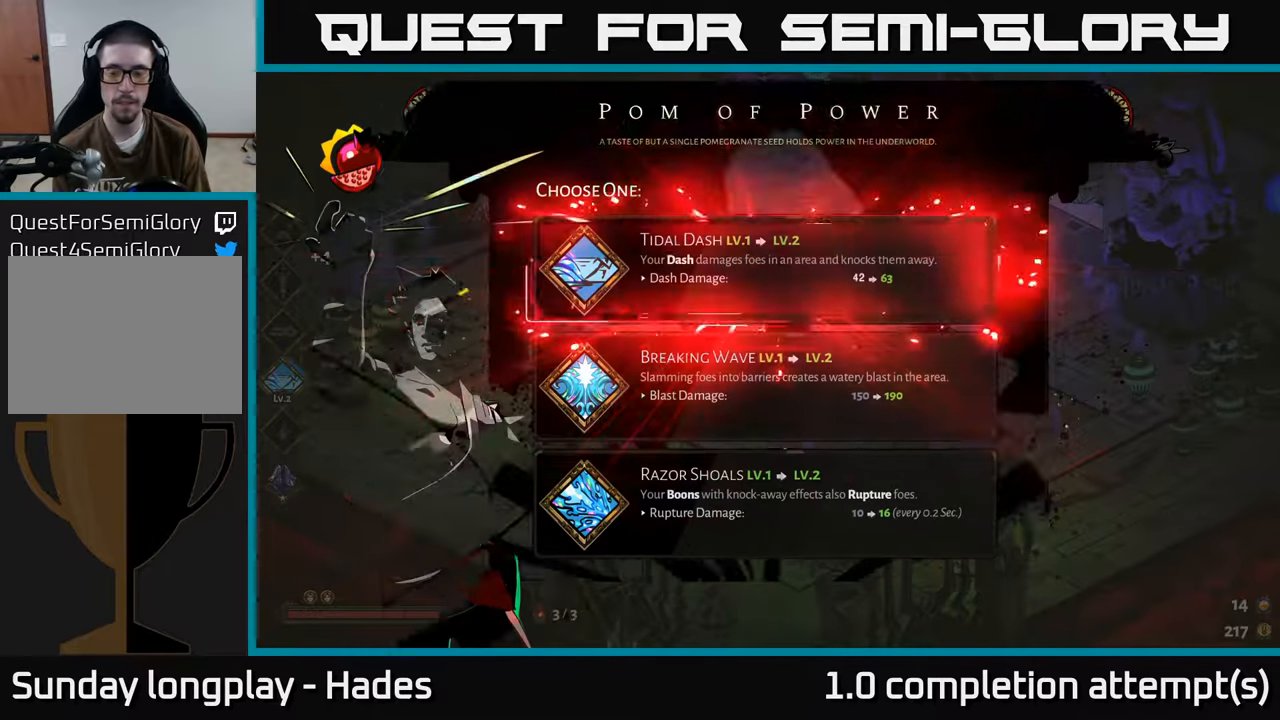
{"buttons": [], "left_stick": "right", "events": [[100, "left_stick", "right"]]}
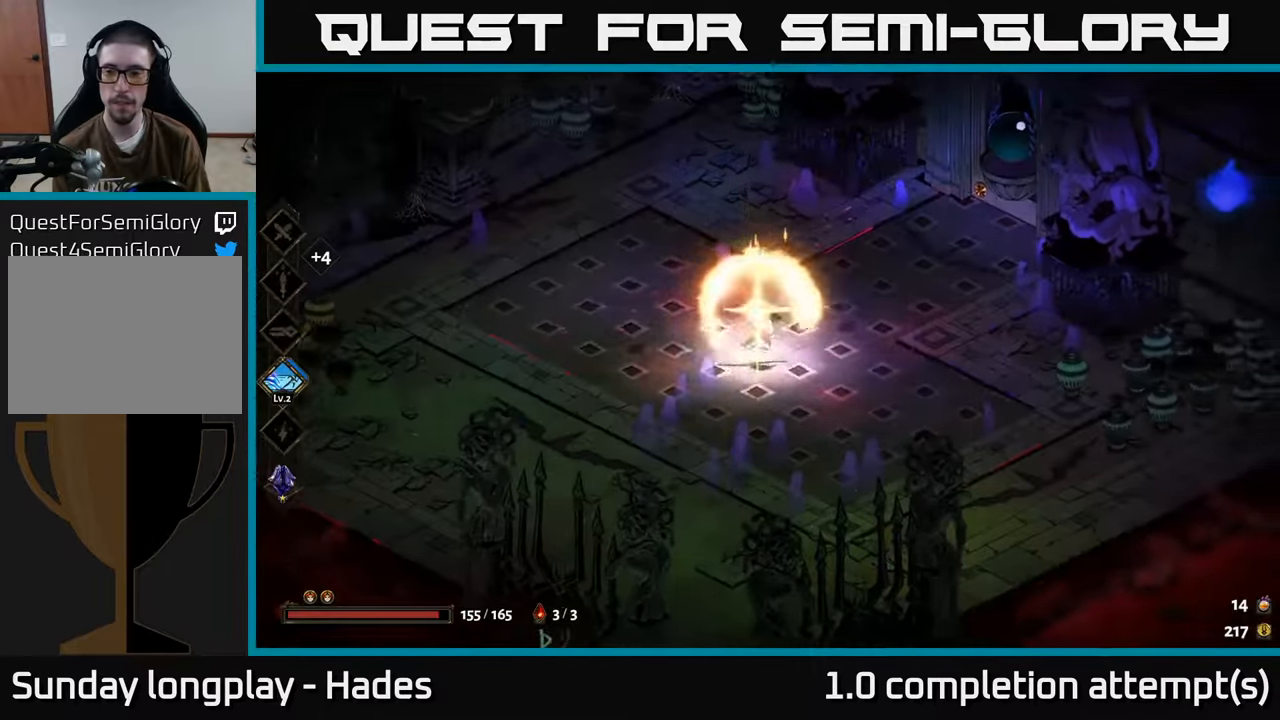
{"buttons": ["A"], "left_stick": "right", "events": [[150, "A", "down"], [250, "A", "up"], [384, "A", "down"]]}
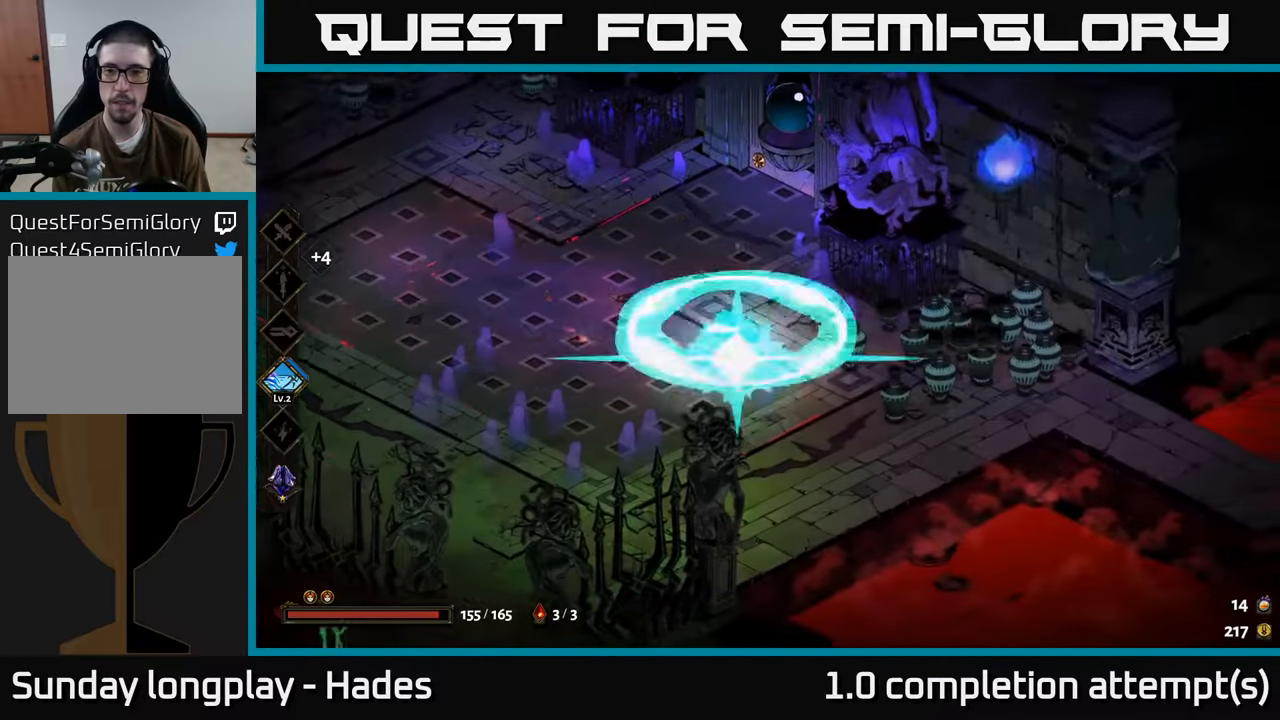
{"buttons": [], "left_stick": "left", "events": [[50, "A", "up"], [317, "left_stick", "up"], [450, "left_stick", "left"]]}
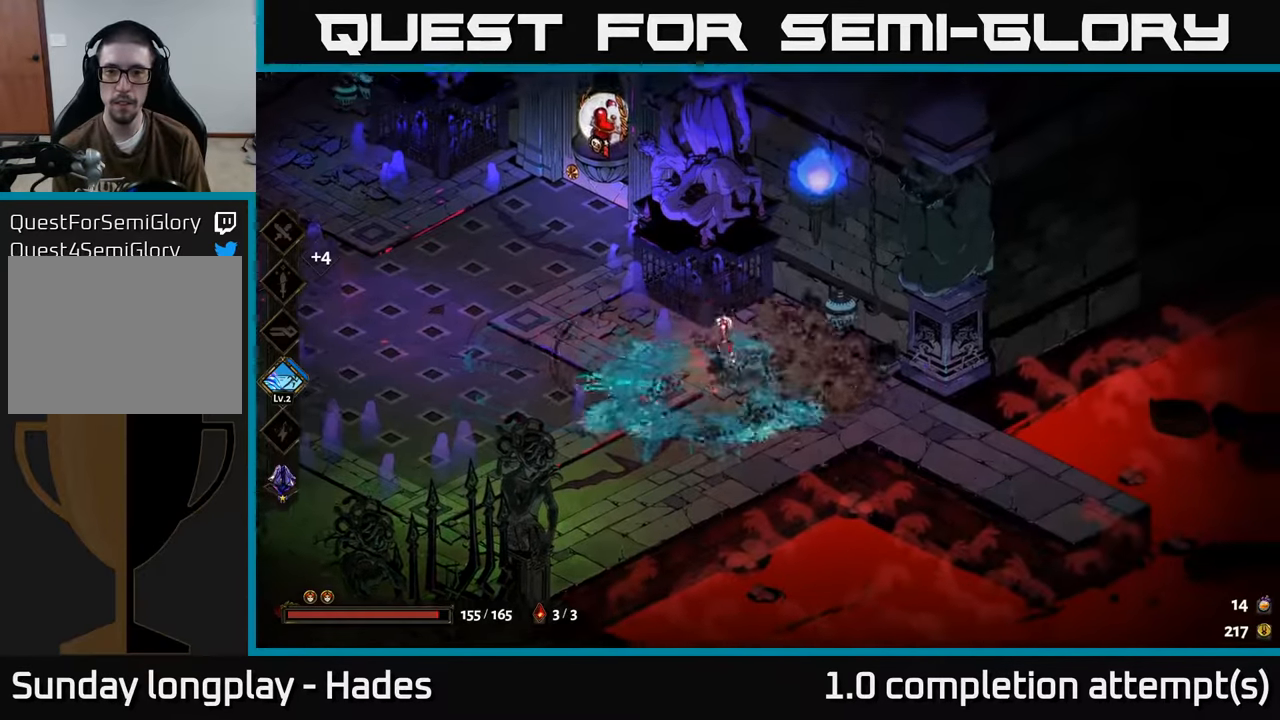
{"buttons": [], "left_stick": "up-right", "events": [[367, "A", "down"], [384, "left_stick", "up"], [484, "A", "up"], [484, "left_stick", "up-right"]]}
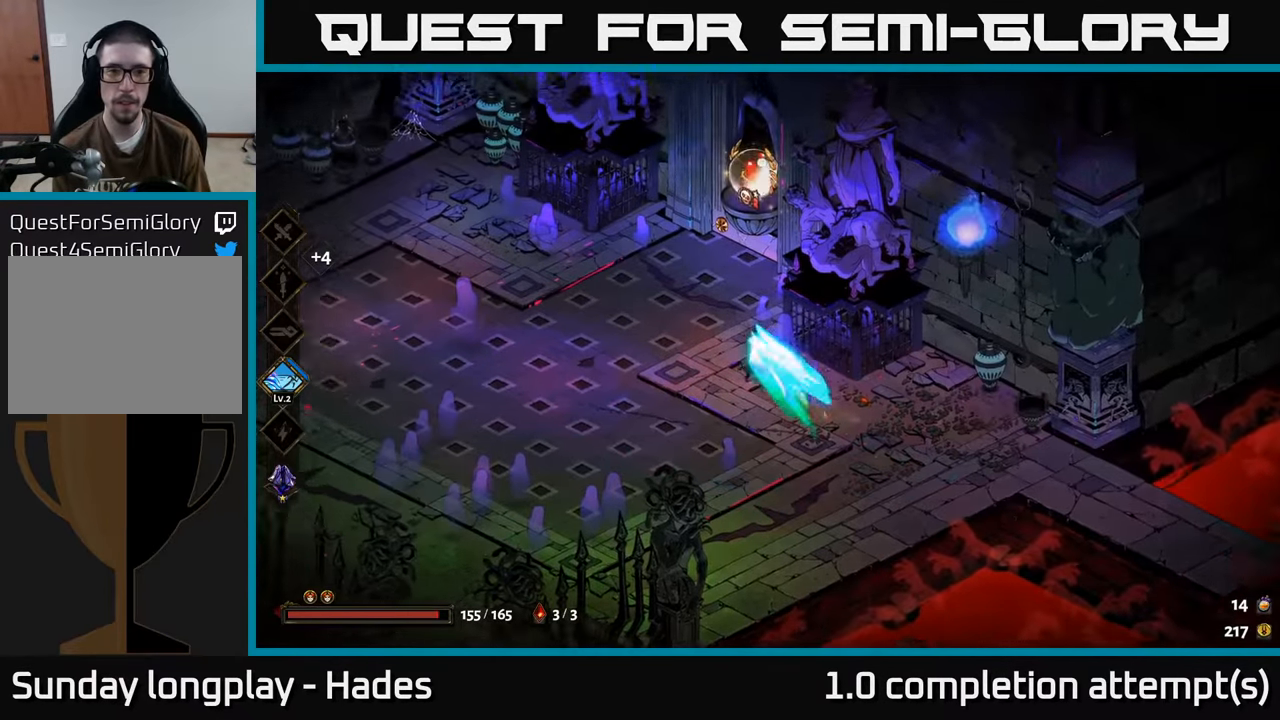
{"buttons": ["R2"], "left_stick": "up-right", "events": [[117, "R2", "down"], [217, "R2", "up"], [300, "R2", "down"], [384, "R2", "up"], [484, "R2", "down"]]}
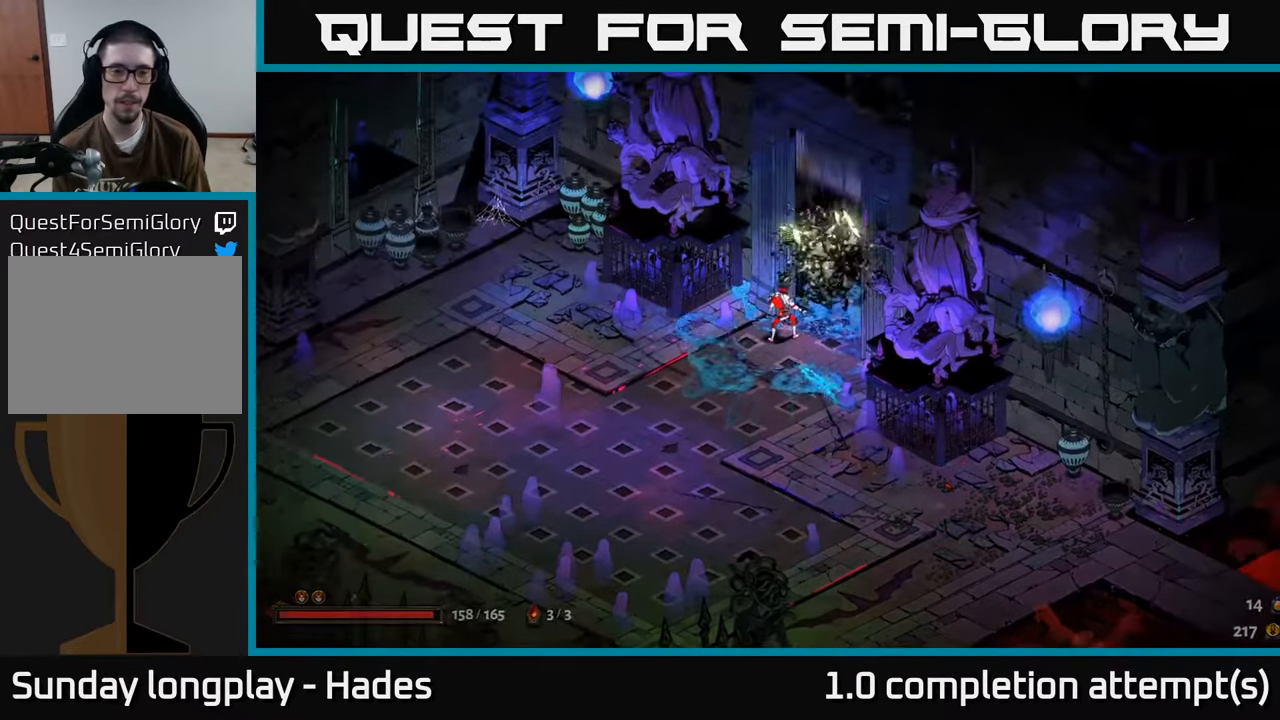
{"buttons": [], "left_stick": "center", "events": [[50, "left_stick", "center"], [100, "R2", "up"]]}